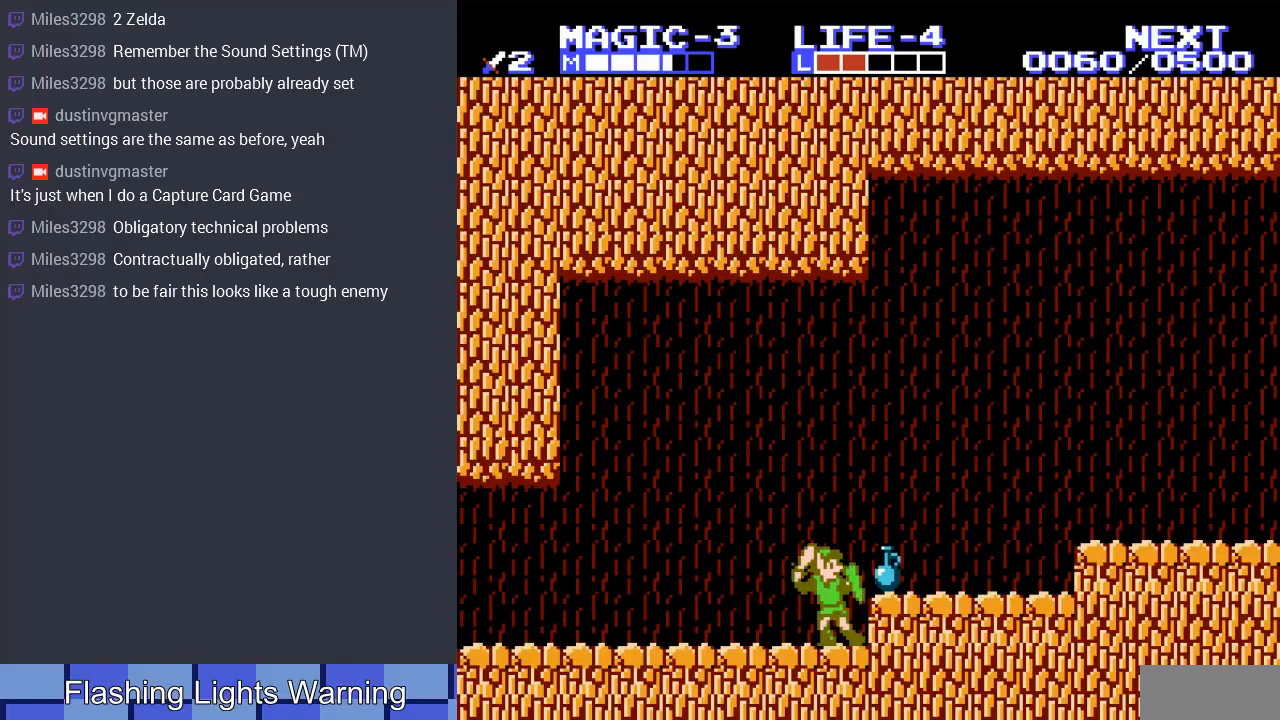
Gameplay with a controller (Nintendo layout); each line is a JSON object with the inputs held at the frame after it. "events" lists button and stick changes between this image and that frame as [ms after this image, input, new state], when the widget could be followed in between. Not read: L3 R3.
{"buttons": [], "events": [[200, "A", "down"], [233, "DPAD_RIGHT", "down"], [333, "A", "up"], [433, "DPAD_RIGHT", "up"]]}
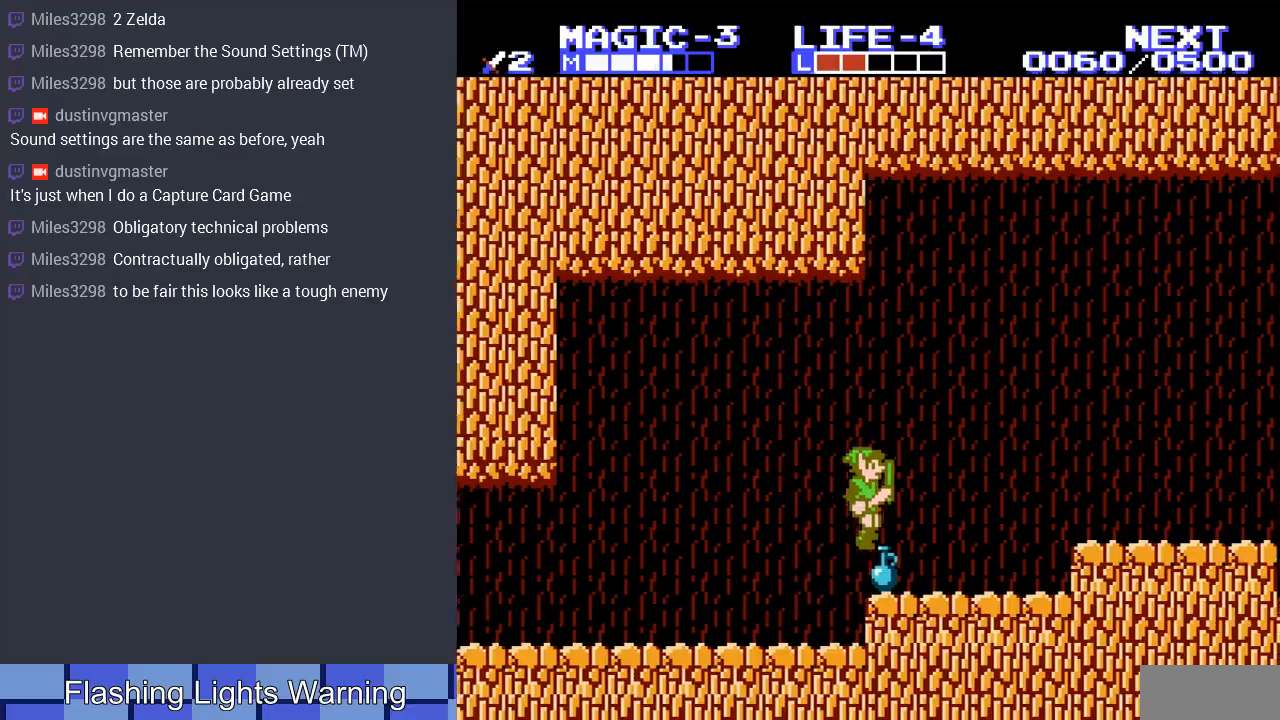
{"buttons": ["DPAD_LEFT"], "events": [[267, "DPAD_RIGHT", "down"], [433, "DPAD_RIGHT", "up"], [500, "DPAD_LEFT", "down"]]}
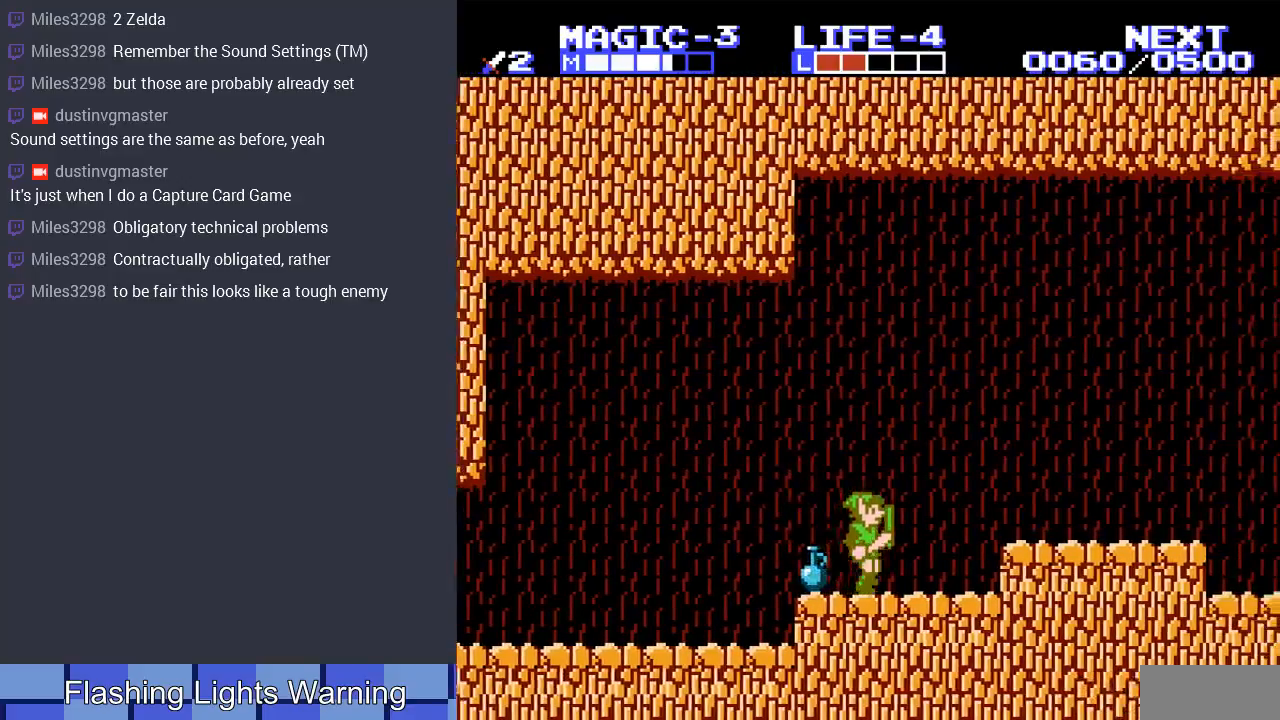
{"buttons": ["DPAD_RIGHT"], "events": [[67, "DPAD_DOWN", "down"], [100, "DPAD_LEFT", "up"], [167, "B", "down"], [267, "B", "up"], [333, "DPAD_DOWN", "up"], [400, "DPAD_RIGHT", "down"]]}
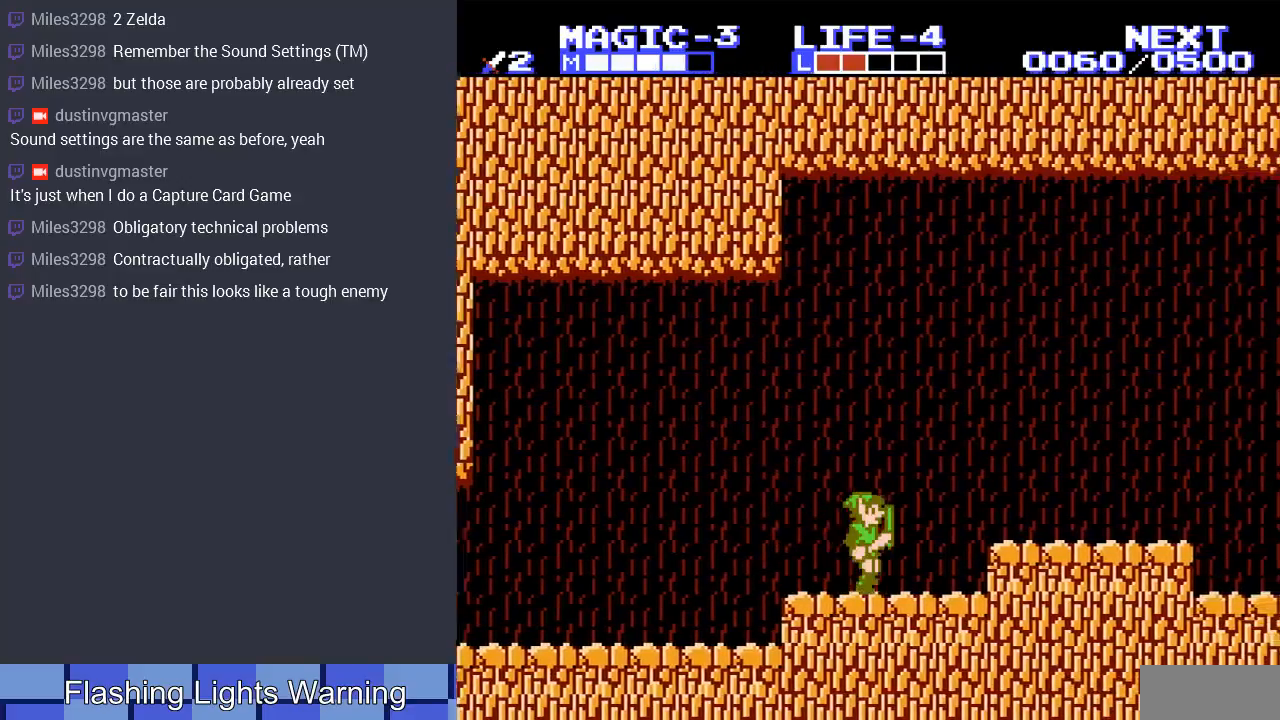
{"buttons": ["DPAD_RIGHT"], "events": [[200, "A", "down"], [300, "A", "up"]]}
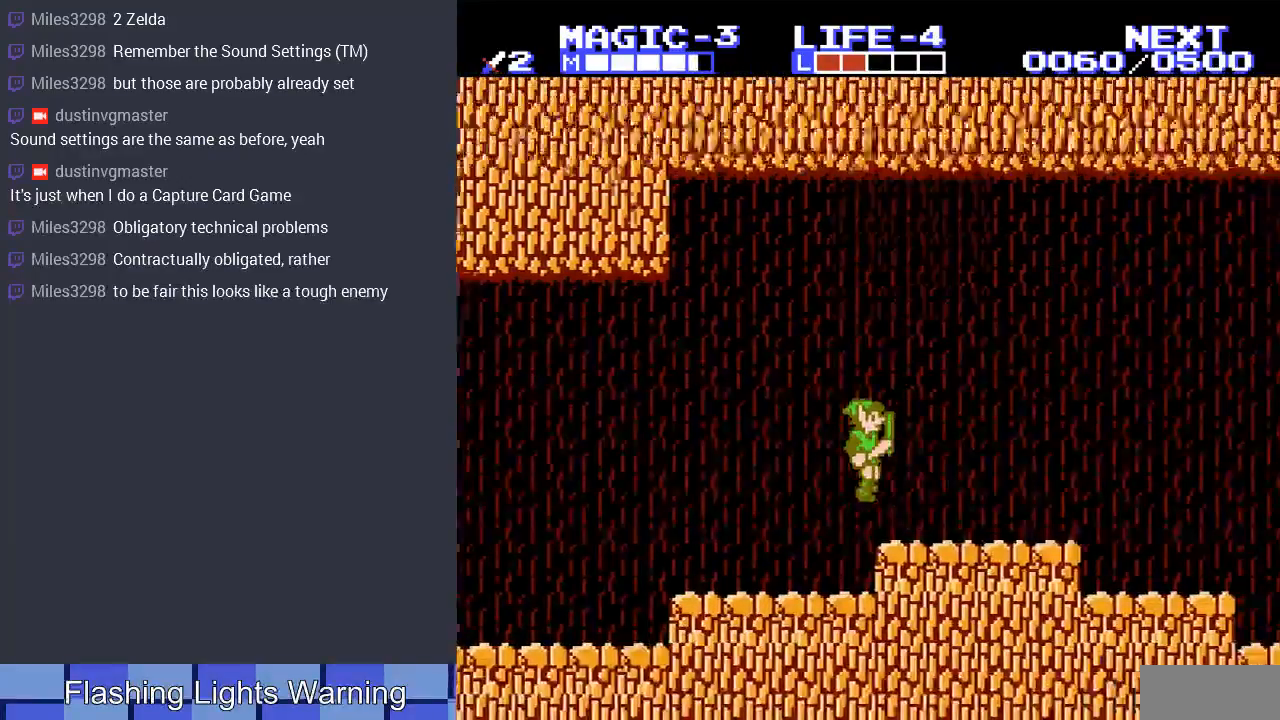
{"buttons": ["A", "DPAD_RIGHT"], "events": [[467, "A", "down"]]}
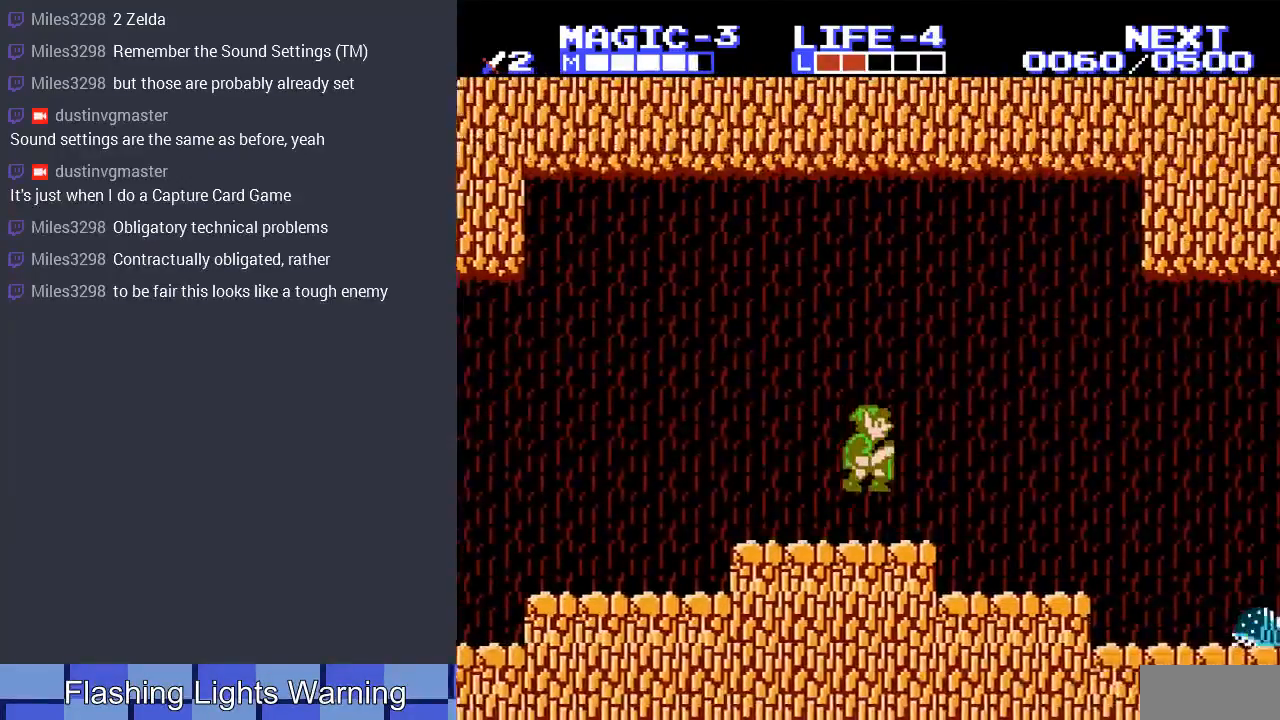
{"buttons": ["DPAD_LEFT"], "events": [[100, "A", "up"], [333, "DPAD_RIGHT", "up"], [500, "DPAD_LEFT", "down"]]}
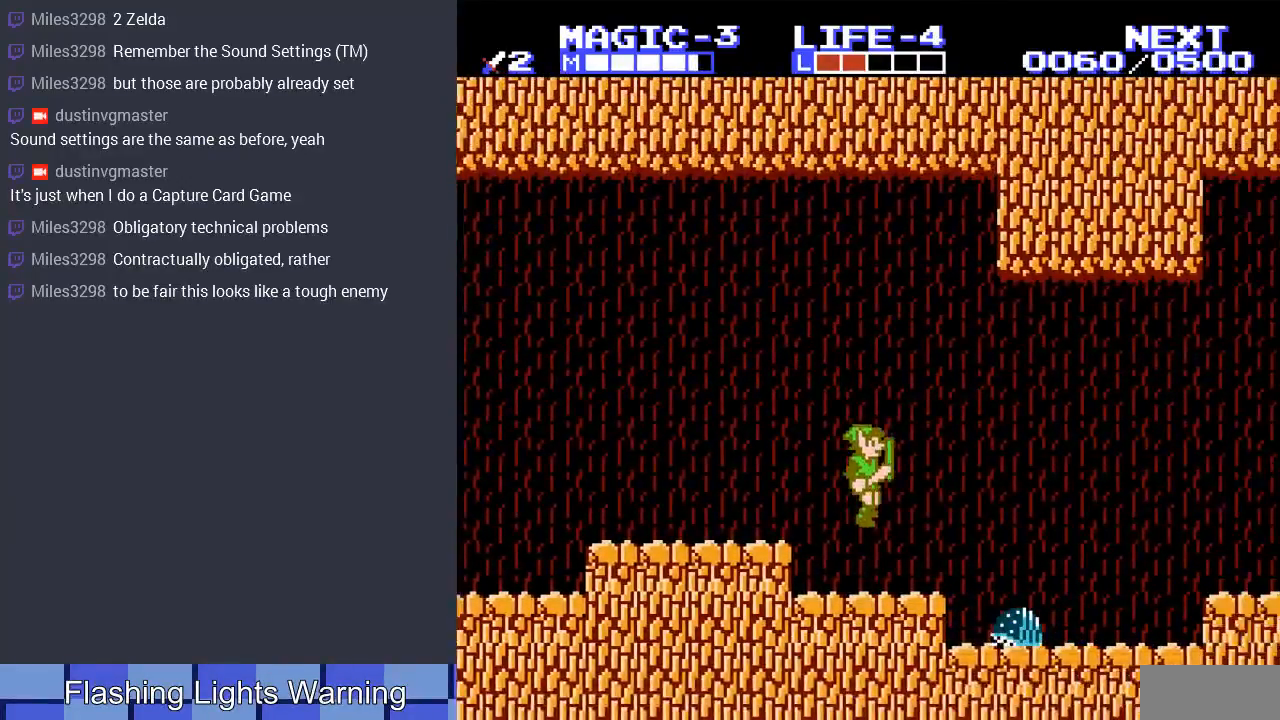
{"buttons": ["A", "DPAD_RIGHT"], "events": [[300, "DPAD_LEFT", "up"], [400, "DPAD_RIGHT", "down"], [467, "A", "down"]]}
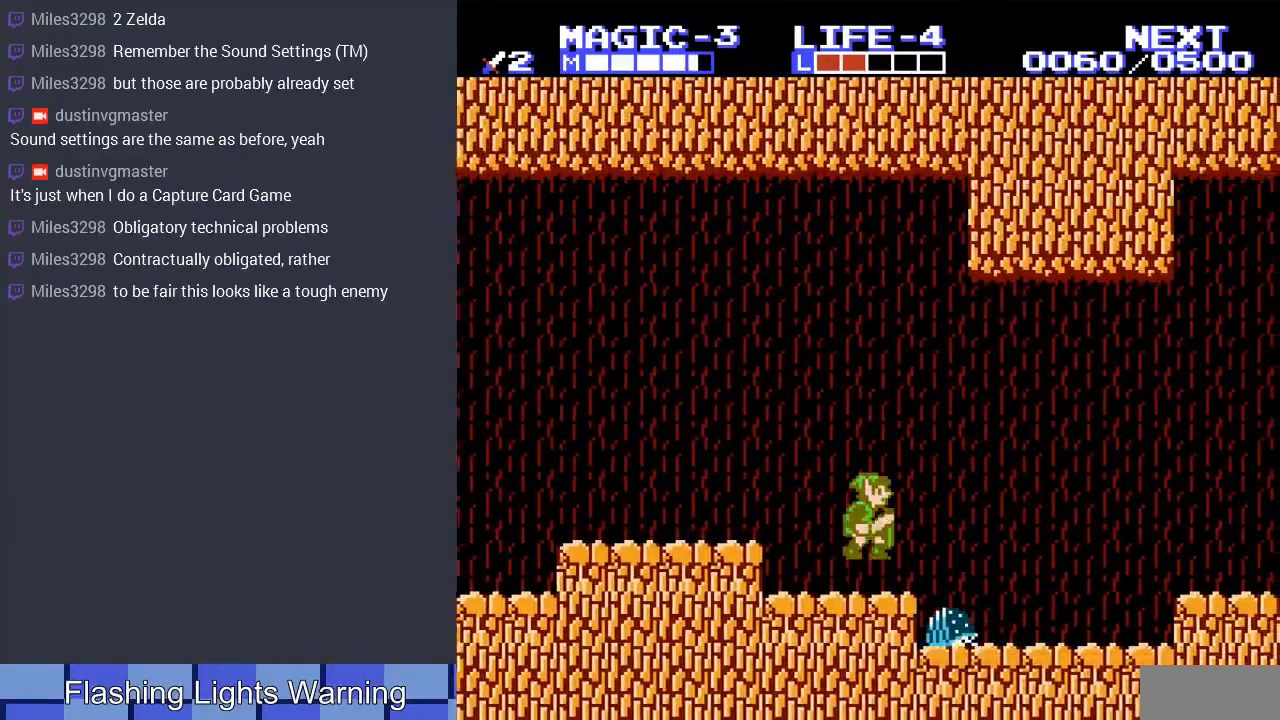
{"buttons": ["DPAD_RIGHT"], "events": [[100, "A", "up"], [200, "DPAD_RIGHT", "up"], [300, "DPAD_LEFT", "down"], [467, "DPAD_LEFT", "up"], [467, "DPAD_UP", "down"], [500, "DPAD_RIGHT", "down"], [500, "DPAD_UP", "up"]]}
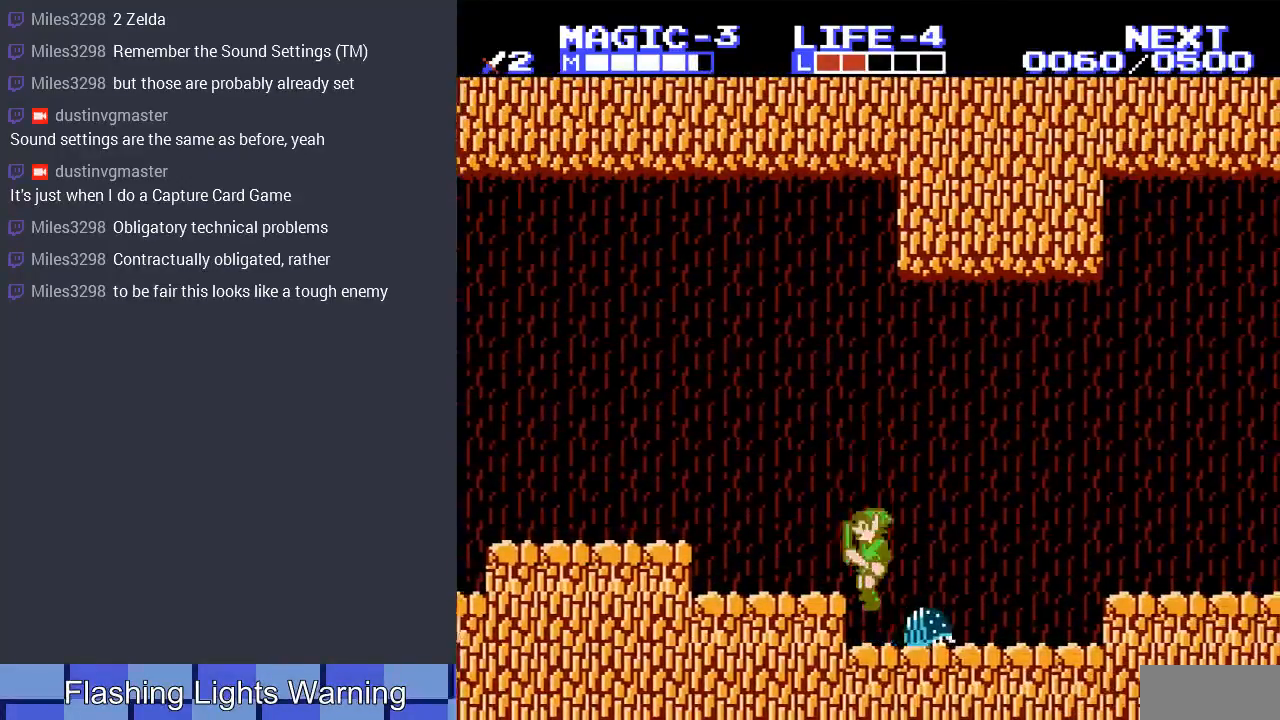
{"buttons": ["DPAD_DOWN"], "events": [[133, "DPAD_DOWN", "down"], [167, "B", "down"], [167, "DPAD_RIGHT", "up"], [300, "B", "up"], [367, "B", "down"], [500, "B", "up"]]}
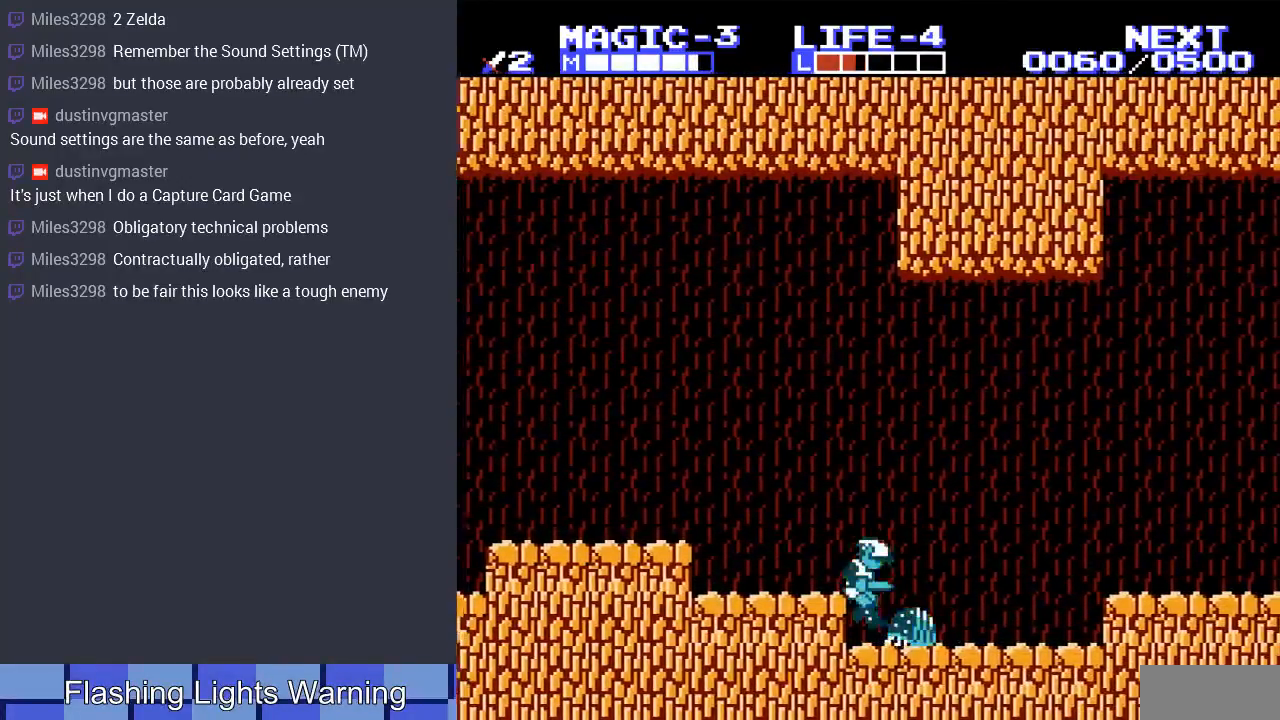
{"buttons": ["B", "DPAD_DOWN"], "events": [[100, "B", "down"], [167, "B", "up"], [267, "B", "down"], [367, "B", "up"], [433, "B", "down"]]}
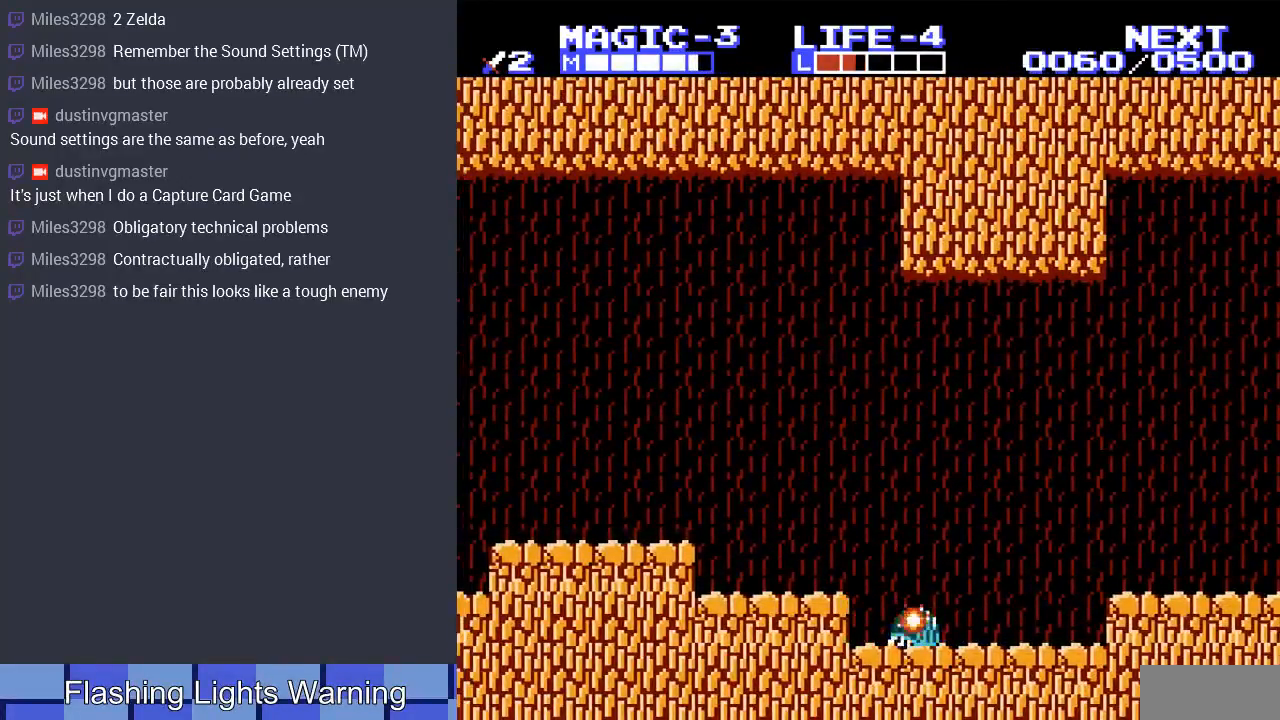
{"buttons": ["DPAD_RIGHT"], "events": [[33, "B", "up"], [167, "DPAD_DOWN", "up"], [167, "DPAD_RIGHT", "down"], [267, "DPAD_UP", "down"], [300, "DPAD_UP", "up"]]}
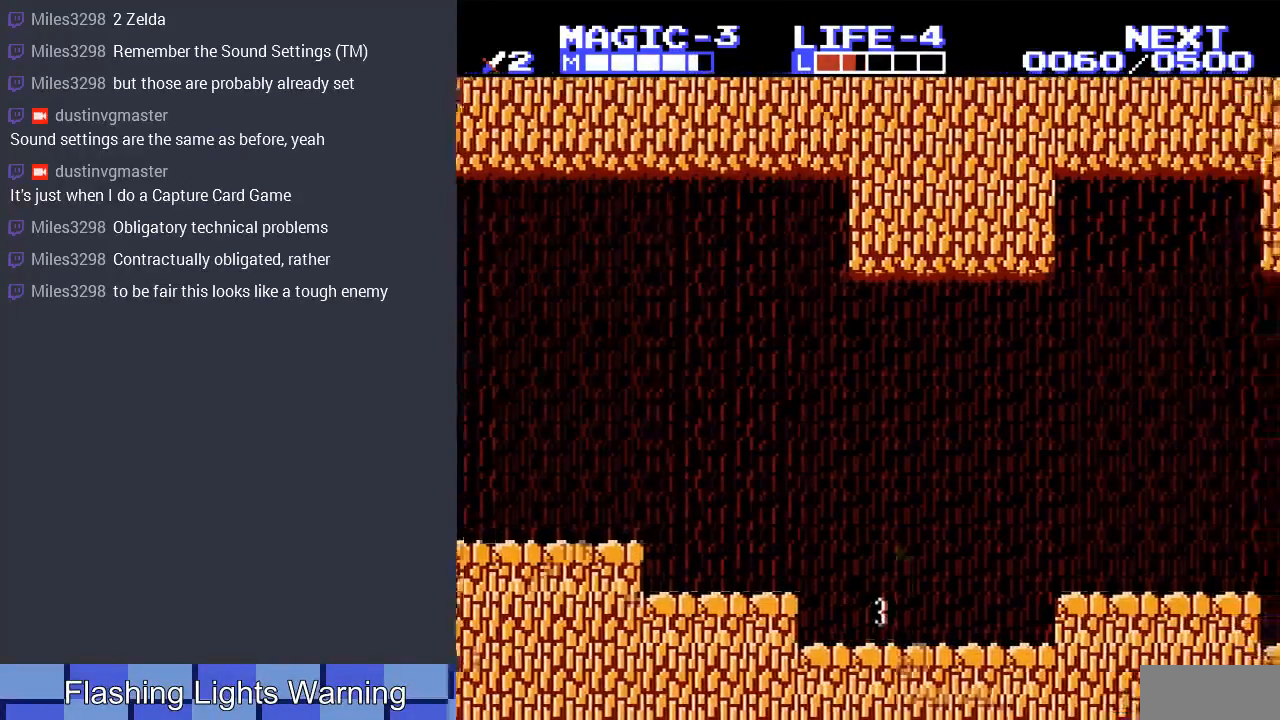
{"buttons": ["DPAD_RIGHT"], "events": [[200, "DPAD_UP", "down"], [267, "A", "down"], [367, "DPAD_UP", "up"], [400, "A", "up"]]}
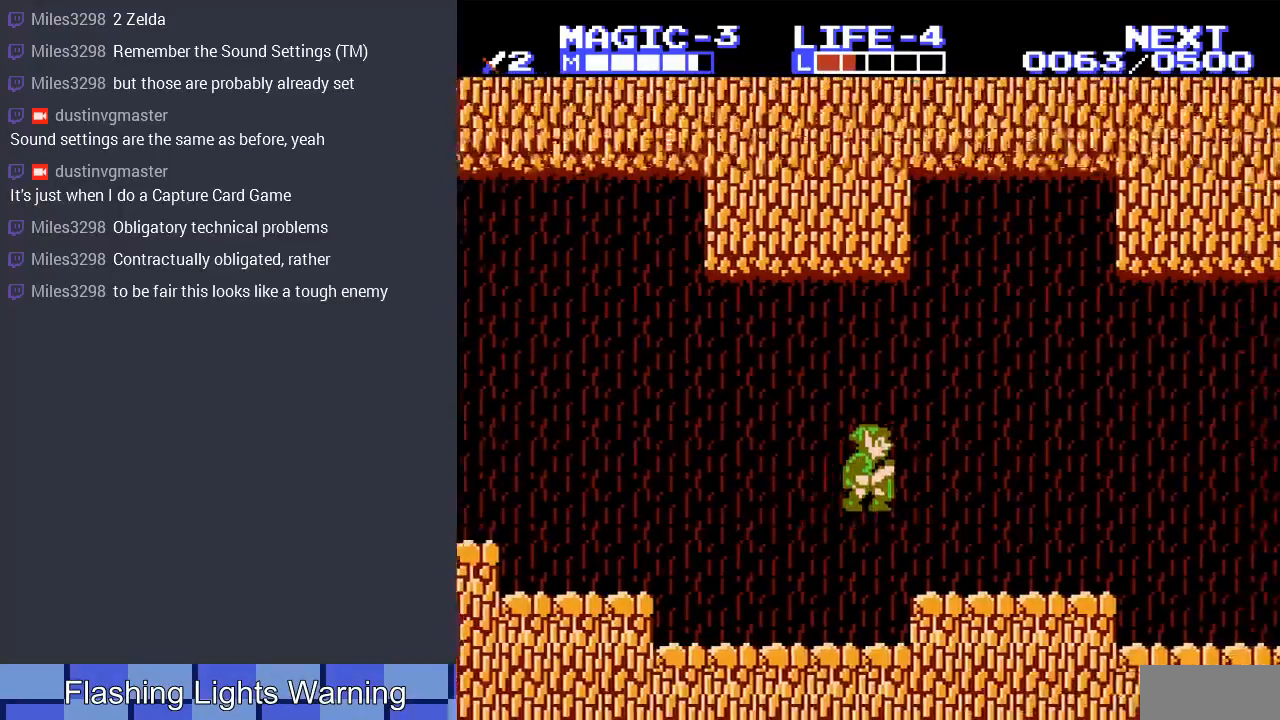
{"buttons": ["DPAD_RIGHT"], "events": [[167, "DPAD_RIGHT", "up"], [367, "DPAD_RIGHT", "down"]]}
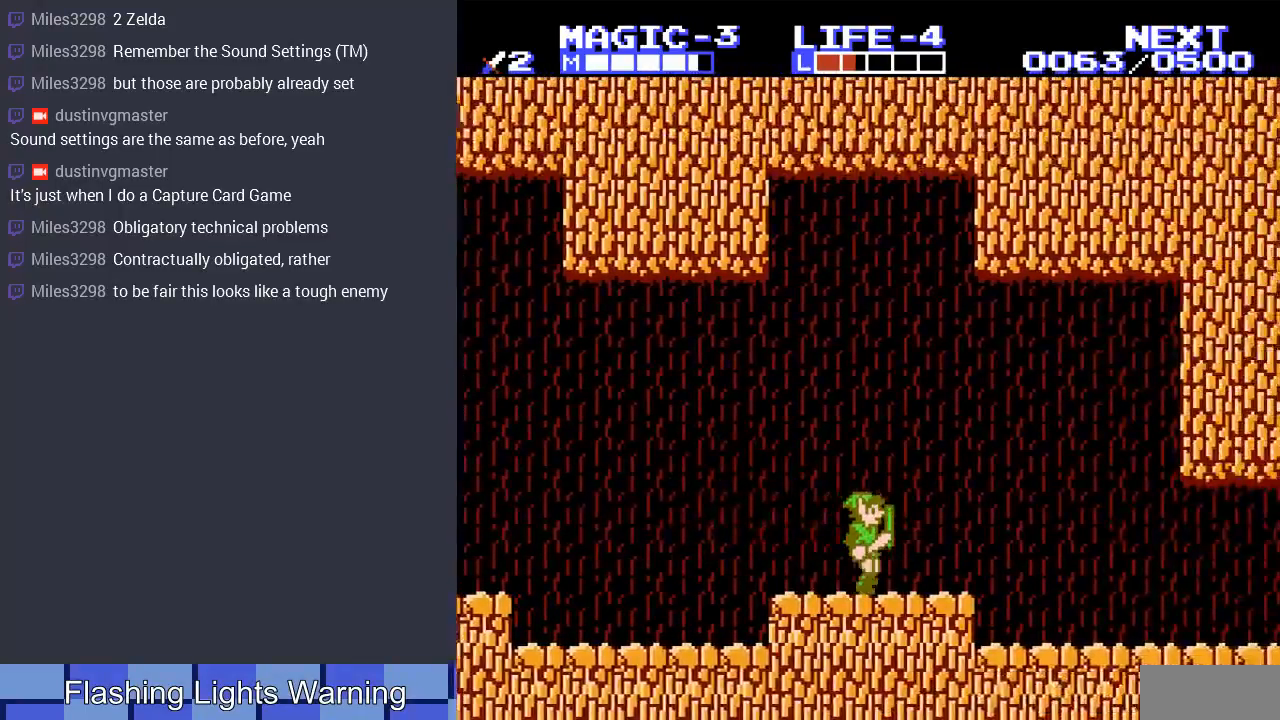
{"buttons": [], "events": [[167, "A", "down"], [300, "A", "up"], [400, "DPAD_RIGHT", "up"]]}
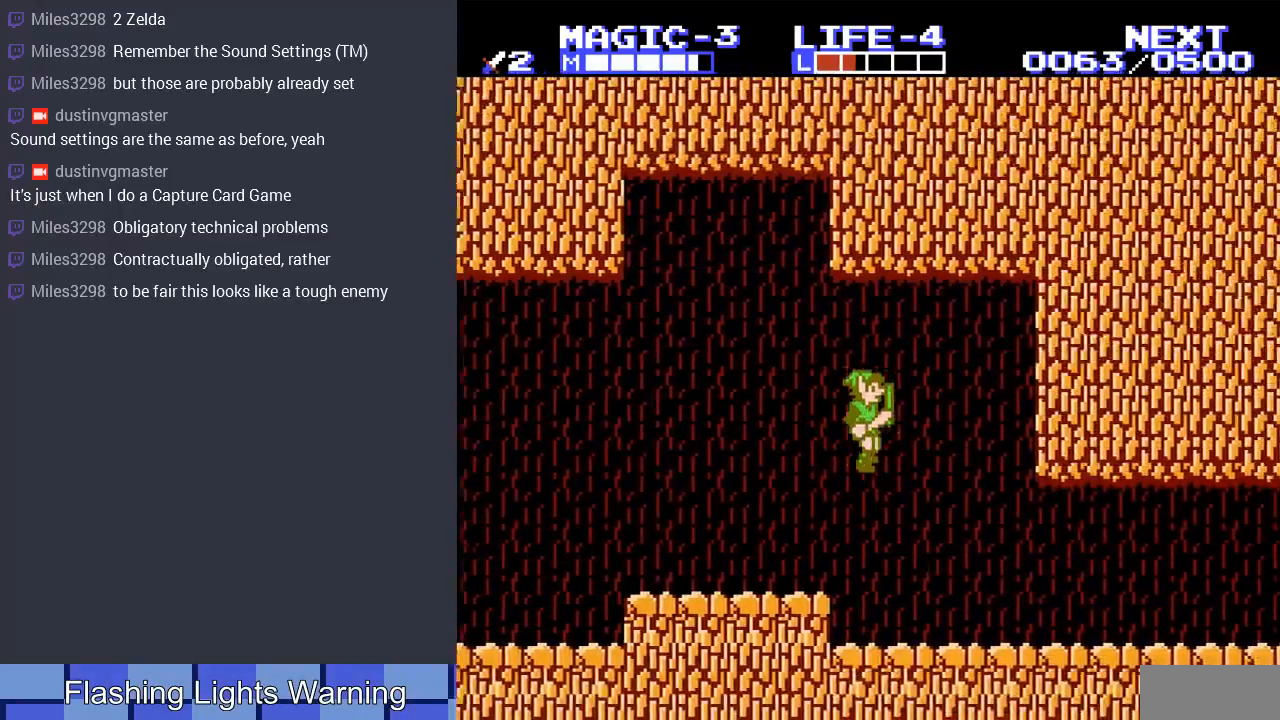
{"buttons": ["DPAD_RIGHT"], "events": [[300, "DPAD_RIGHT", "down"]]}
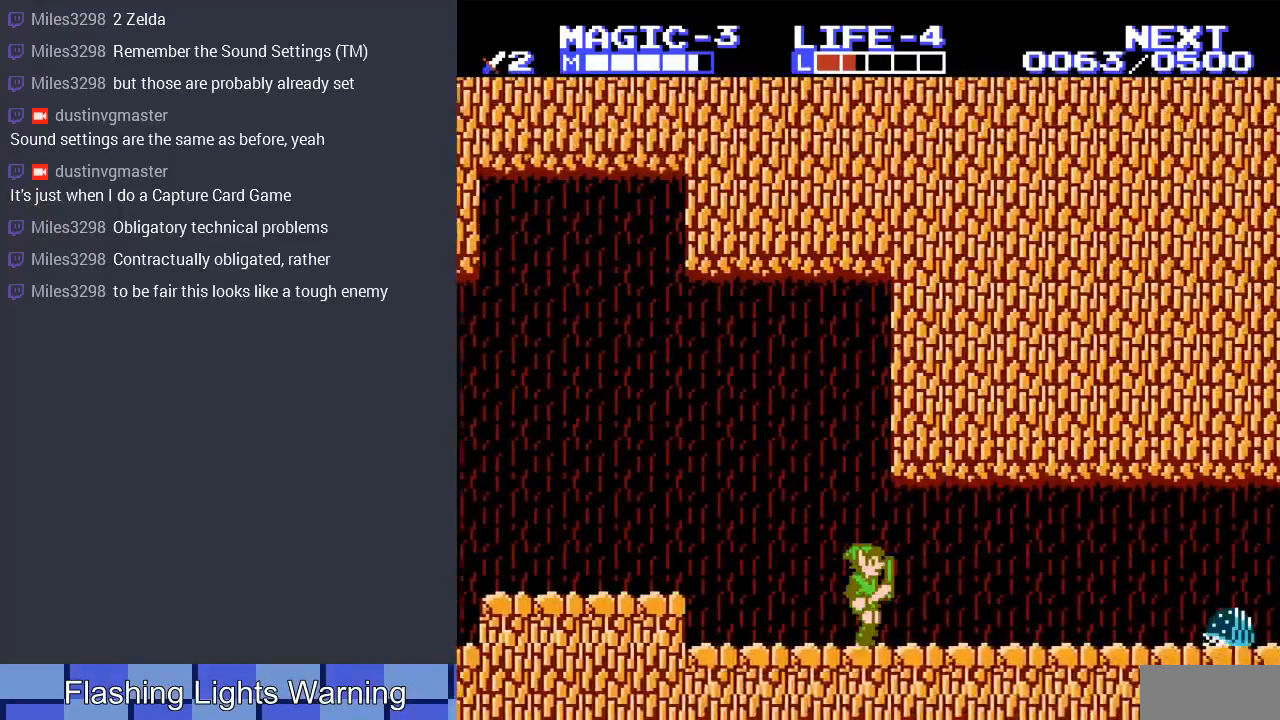
{"buttons": ["DPAD_DOWN"], "events": [[267, "DPAD_RIGHT", "up"], [467, "DPAD_DOWN", "down"]]}
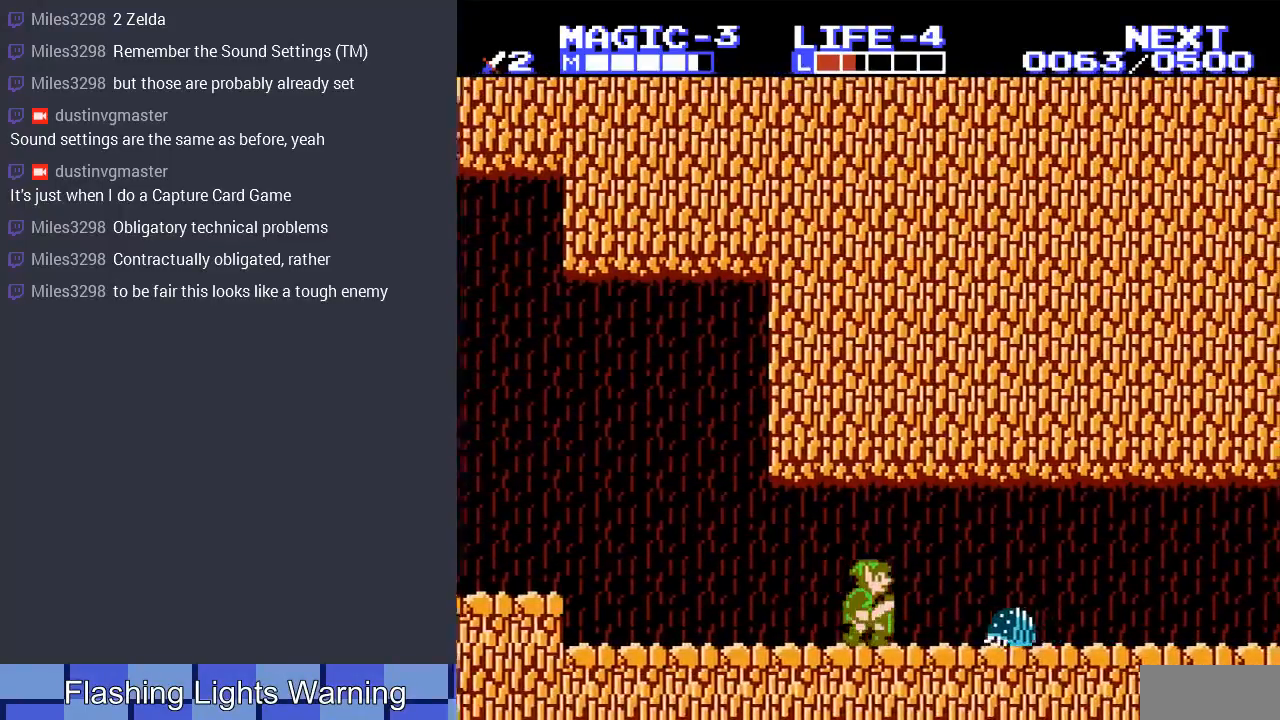
{"buttons": ["DPAD_DOWN"], "events": [[167, "B", "down"], [267, "B", "up"], [333, "B", "down"], [467, "B", "up"]]}
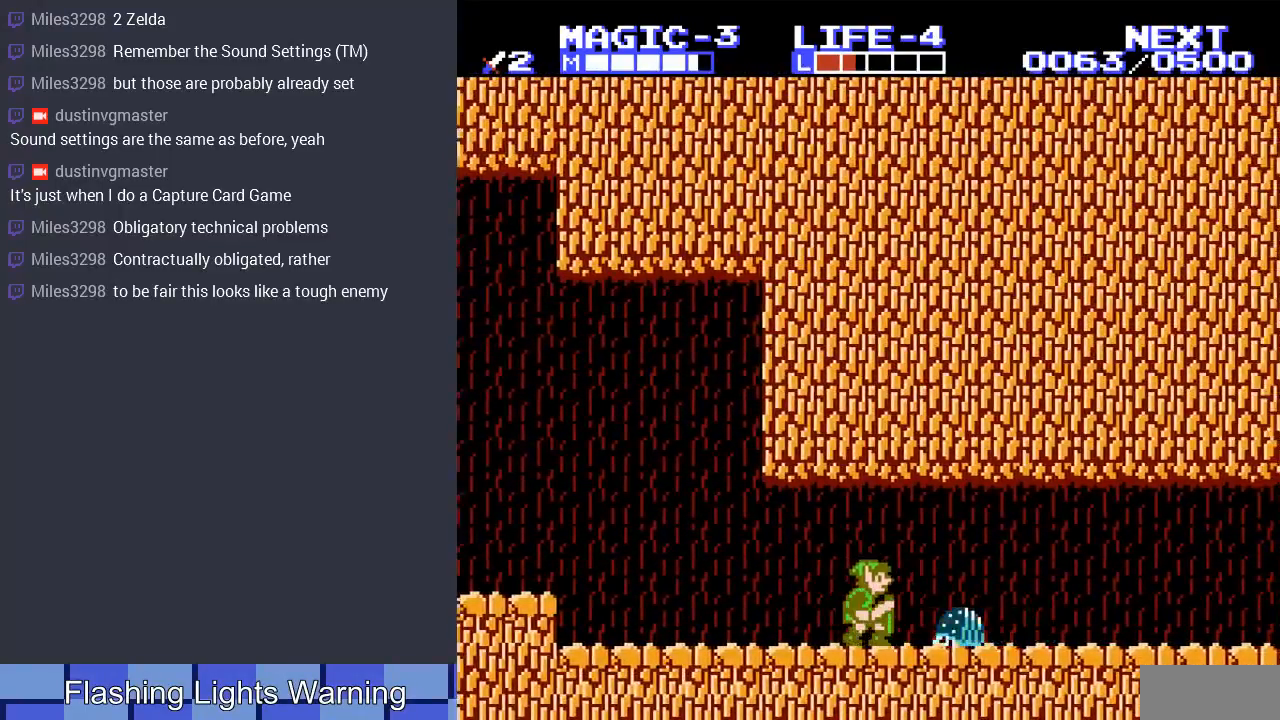
{"buttons": ["DPAD_RIGHT"], "events": [[33, "B", "down"], [133, "B", "up"], [200, "B", "down"], [300, "B", "up"], [400, "DPAD_RIGHT", "down"], [433, "DPAD_DOWN", "up"]]}
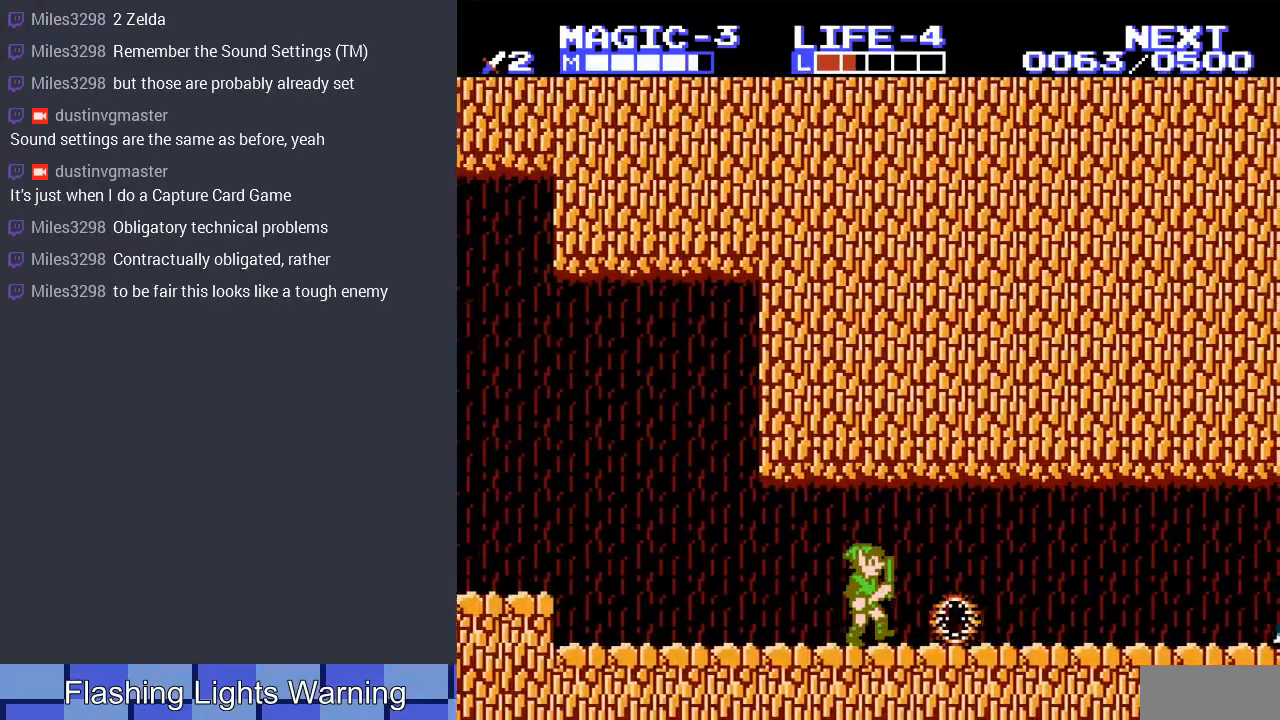
{"buttons": ["DPAD_RIGHT"], "events": []}
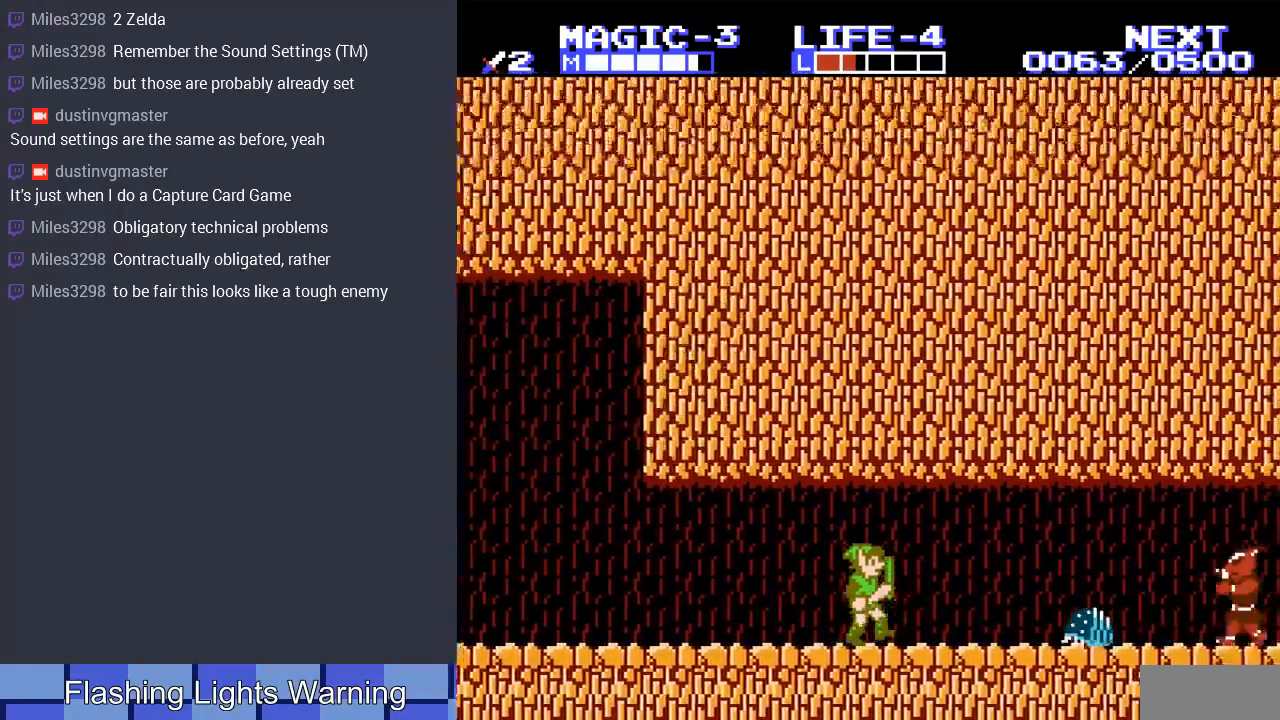
{"buttons": ["B", "DPAD_DOWN"], "events": [[67, "DPAD_DOWN", "down"], [100, "DPAD_RIGHT", "up"], [133, "B", "down"], [300, "B", "up"], [433, "B", "down"]]}
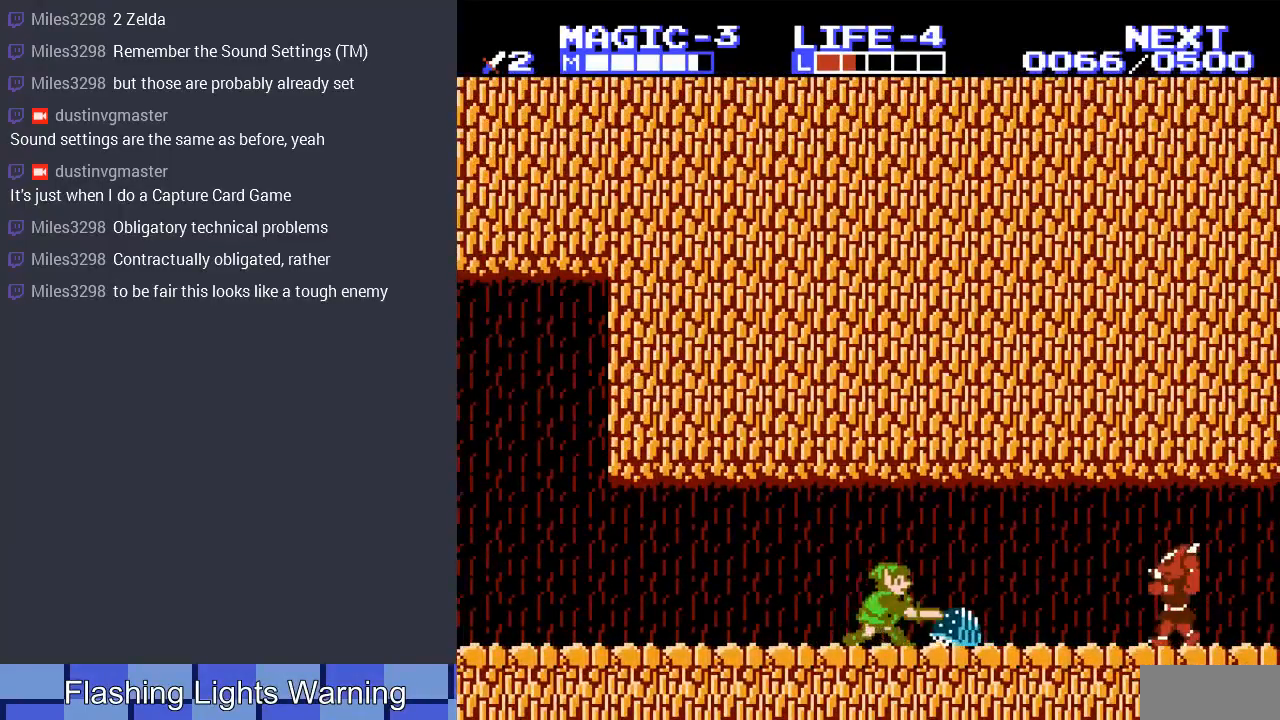
{"buttons": ["B", "DPAD_DOWN"], "events": [[33, "B", "up"], [133, "B", "down"], [233, "B", "up"], [300, "B", "down"], [400, "B", "up"], [500, "B", "down"]]}
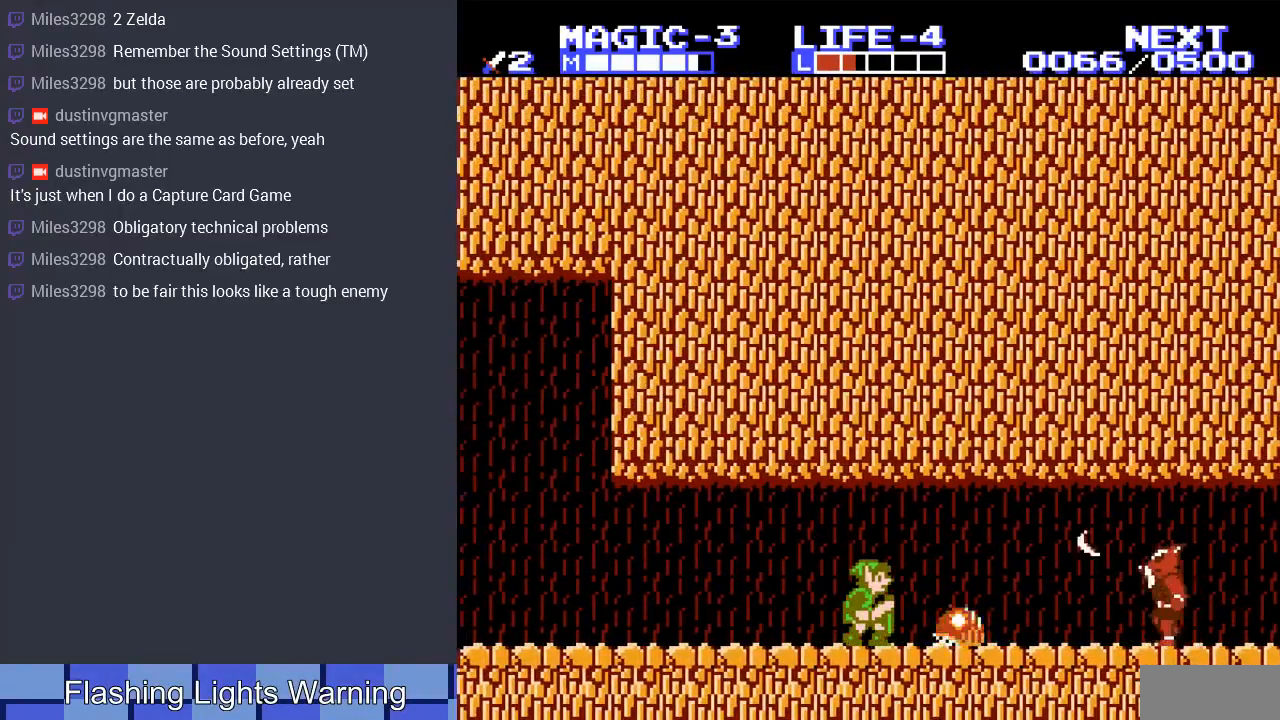
{"buttons": ["DPAD_DOWN"], "events": [[133, "B", "up"]]}
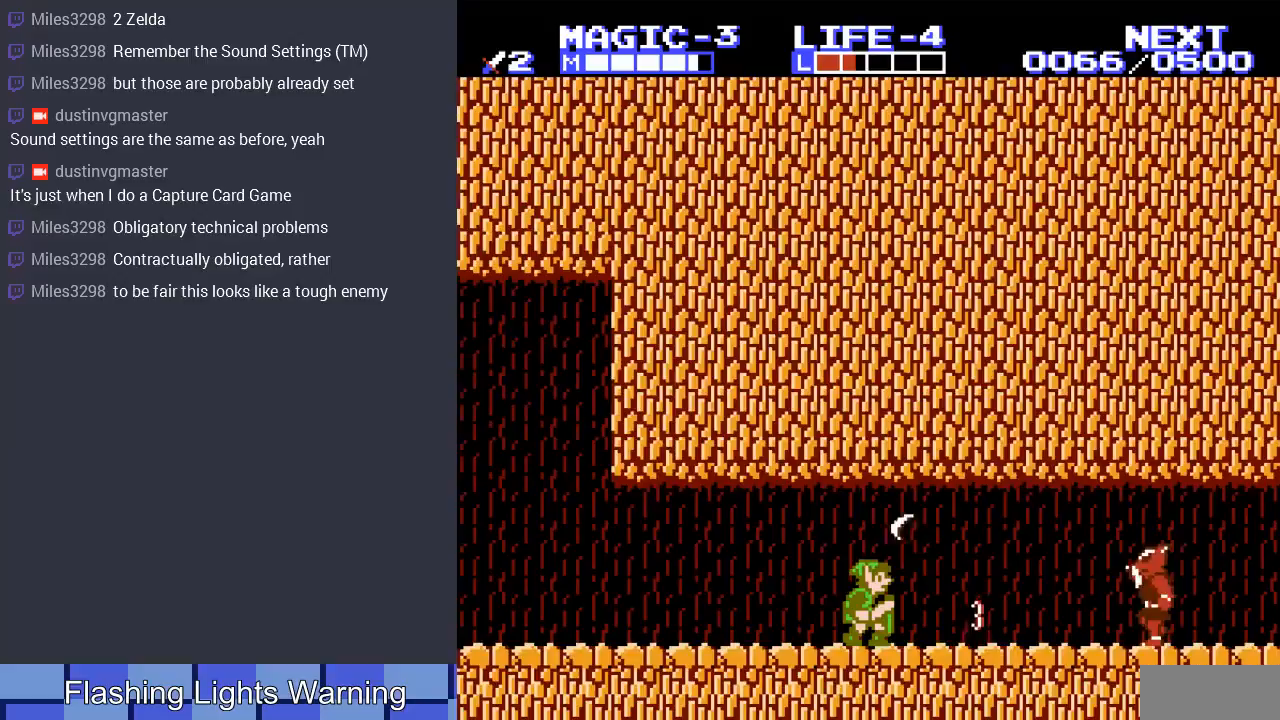
{"buttons": ["DPAD_DOWN"], "events": []}
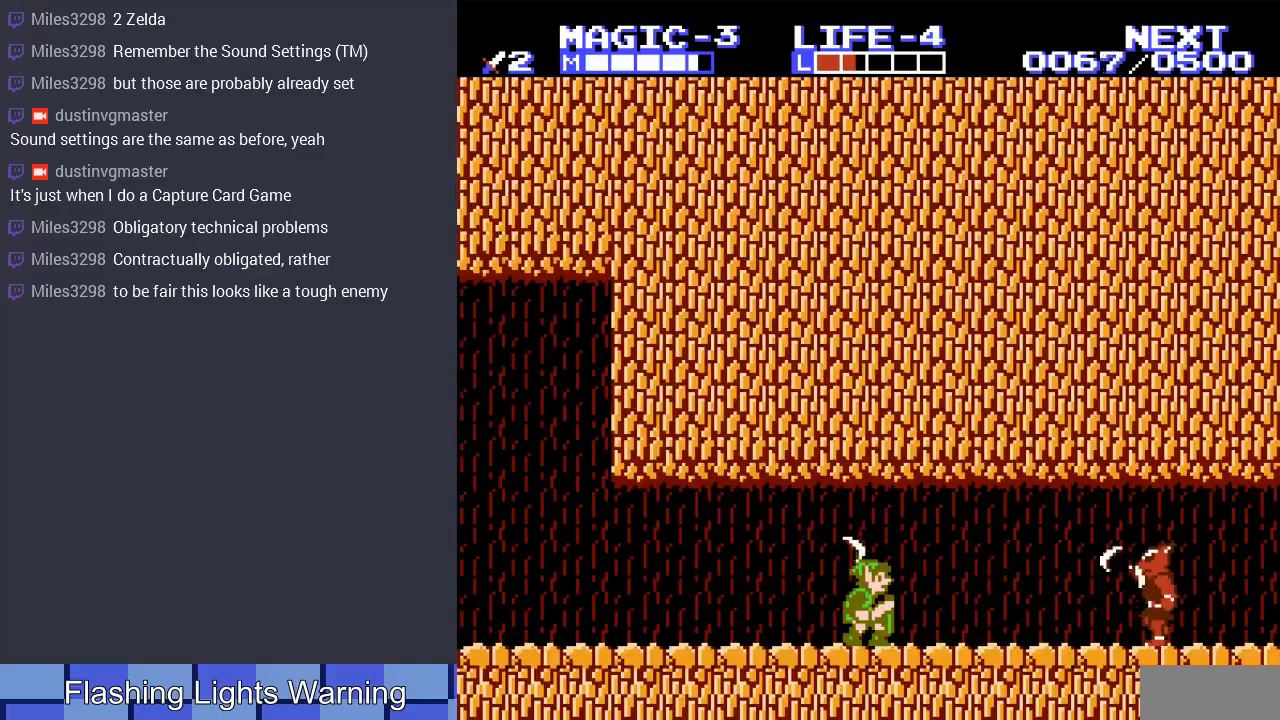
{"buttons": ["DPAD_RIGHT"], "events": [[433, "DPAD_DOWN", "up"], [467, "DPAD_RIGHT", "down"]]}
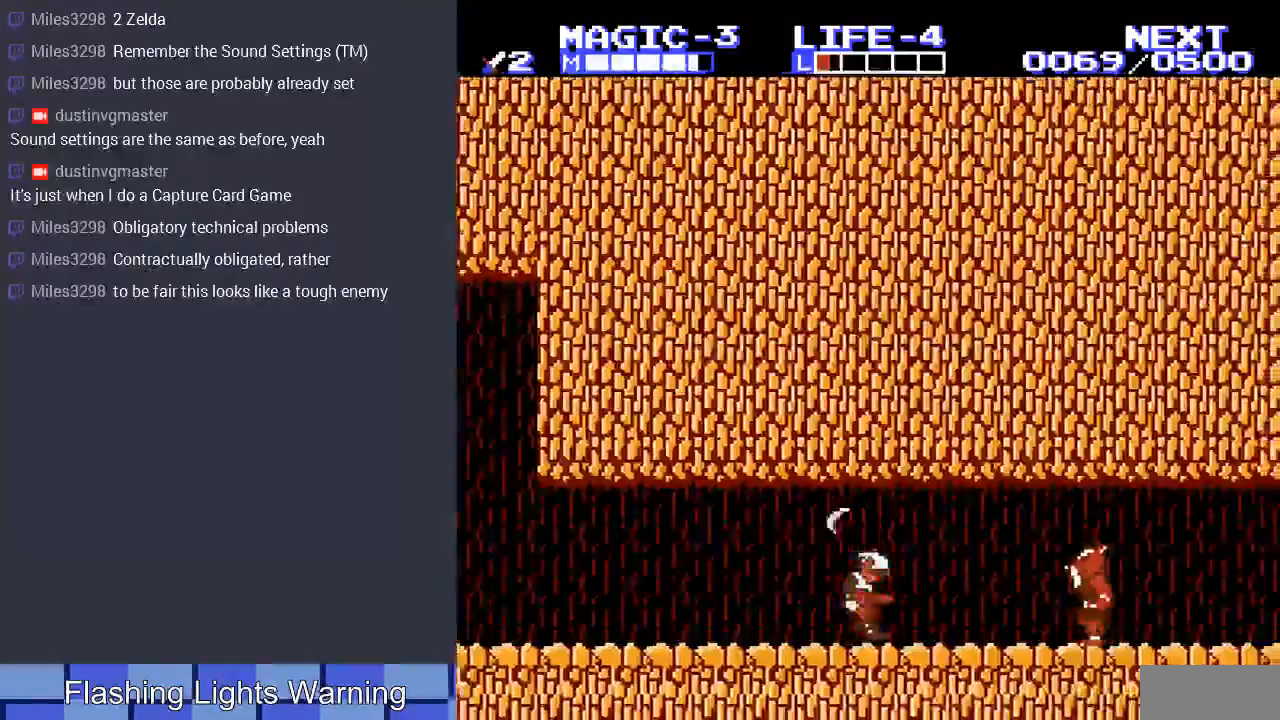
{"buttons": [], "events": [[500, "DPAD_RIGHT", "up"]]}
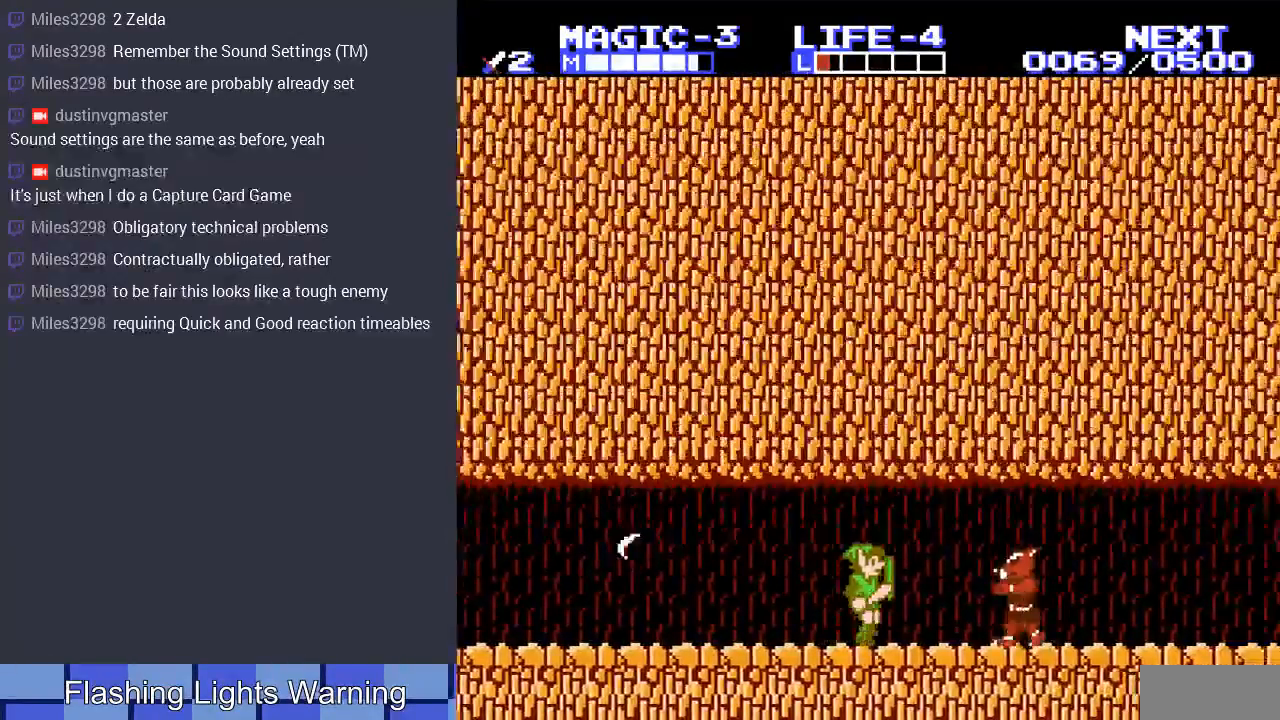
{"buttons": [], "events": [[67, "DPAD_RIGHT", "down"], [100, "DPAD_RIGHT", "up"], [267, "DPAD_RIGHT", "down"], [300, "B", "down"], [400, "DPAD_RIGHT", "up"], [433, "B", "up"]]}
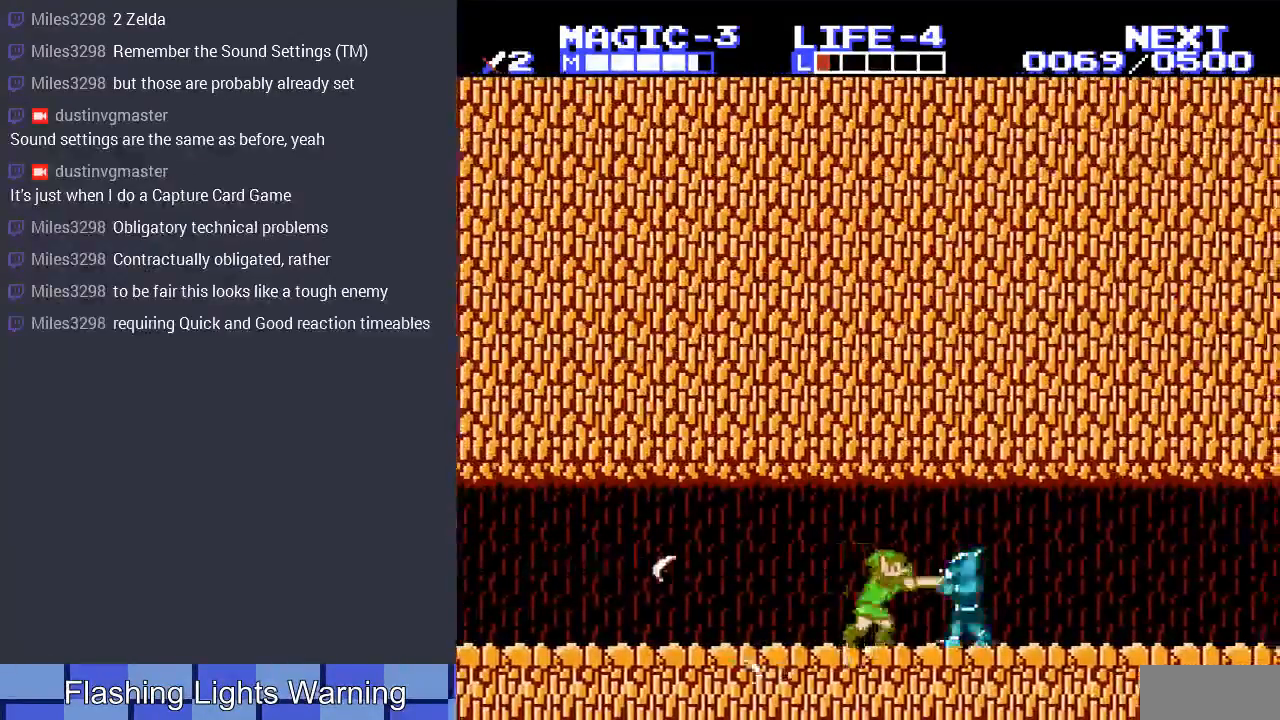
{"buttons": [], "events": [[100, "DPAD_RIGHT", "down"], [300, "DPAD_LEFT", "down"], [300, "DPAD_RIGHT", "up"], [500, "DPAD_LEFT", "up"]]}
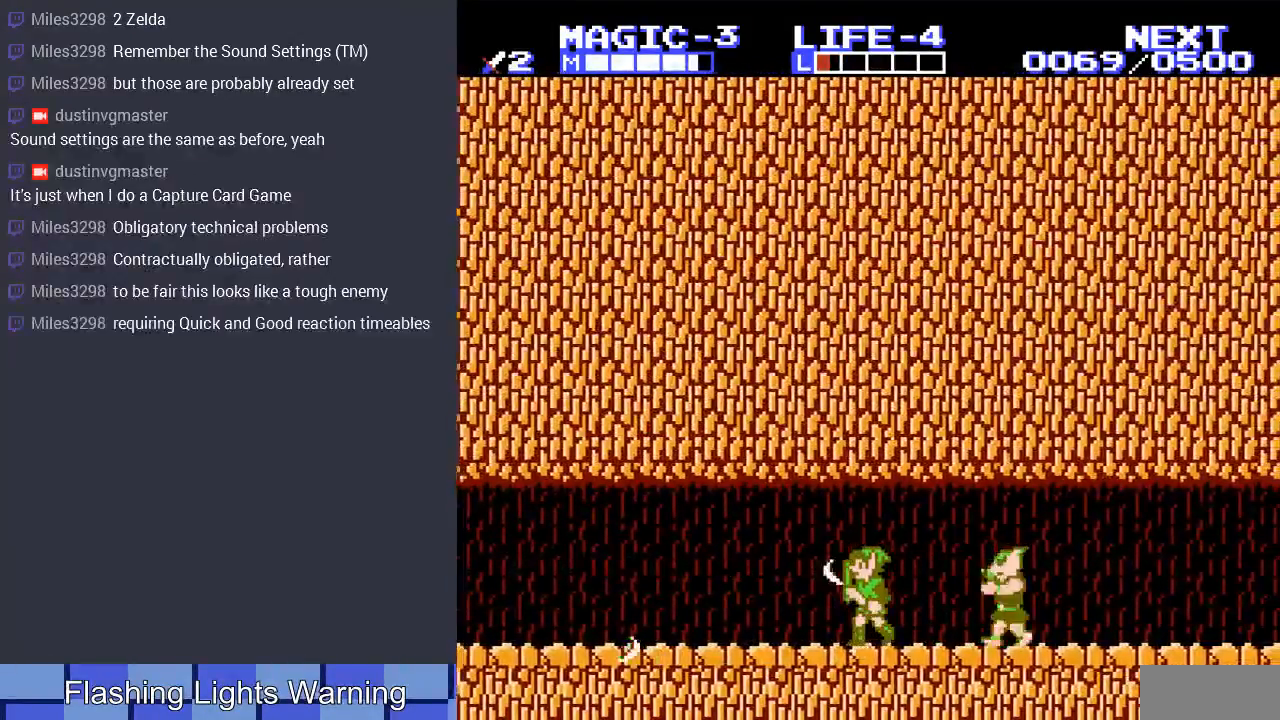
{"buttons": [], "events": [[400, "A", "down"], [467, "A", "up"]]}
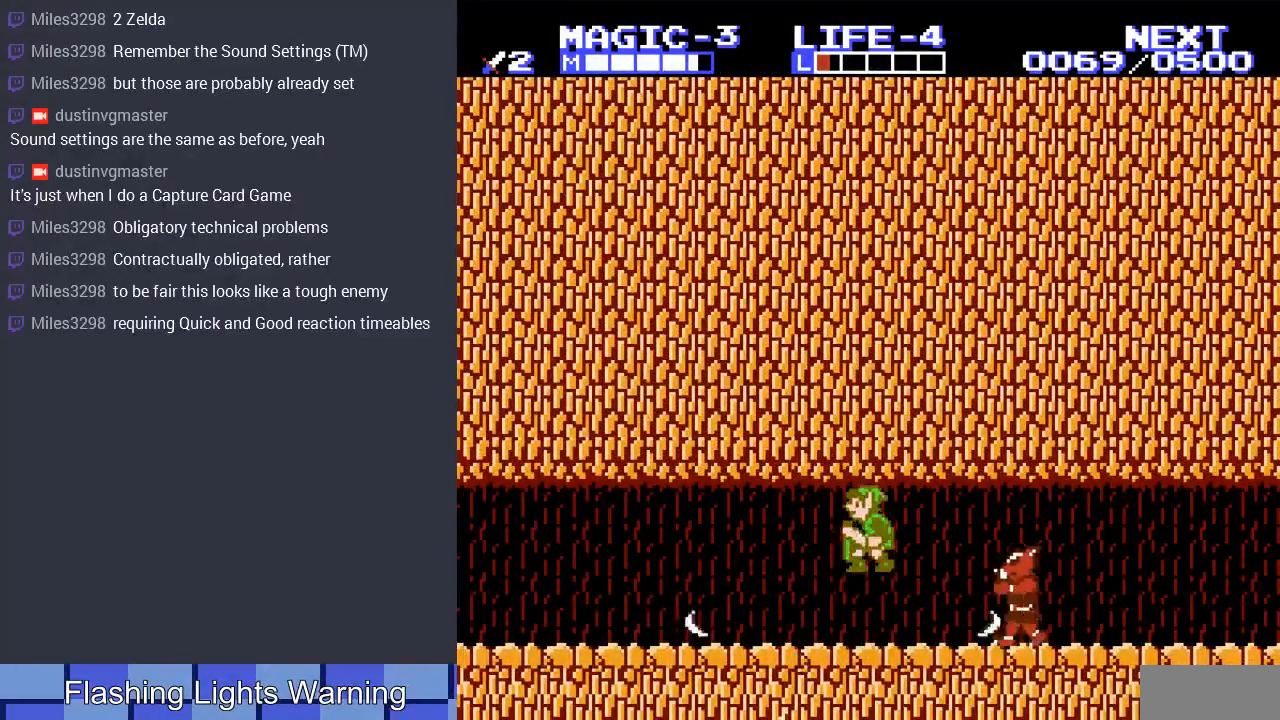
{"buttons": ["DPAD_DOWN"], "events": [[33, "DPAD_RIGHT", "down"], [200, "DPAD_RIGHT", "up"], [267, "DPAD_DOWN", "down"], [267, "DPAD_LEFT", "down"], [433, "DPAD_LEFT", "up"]]}
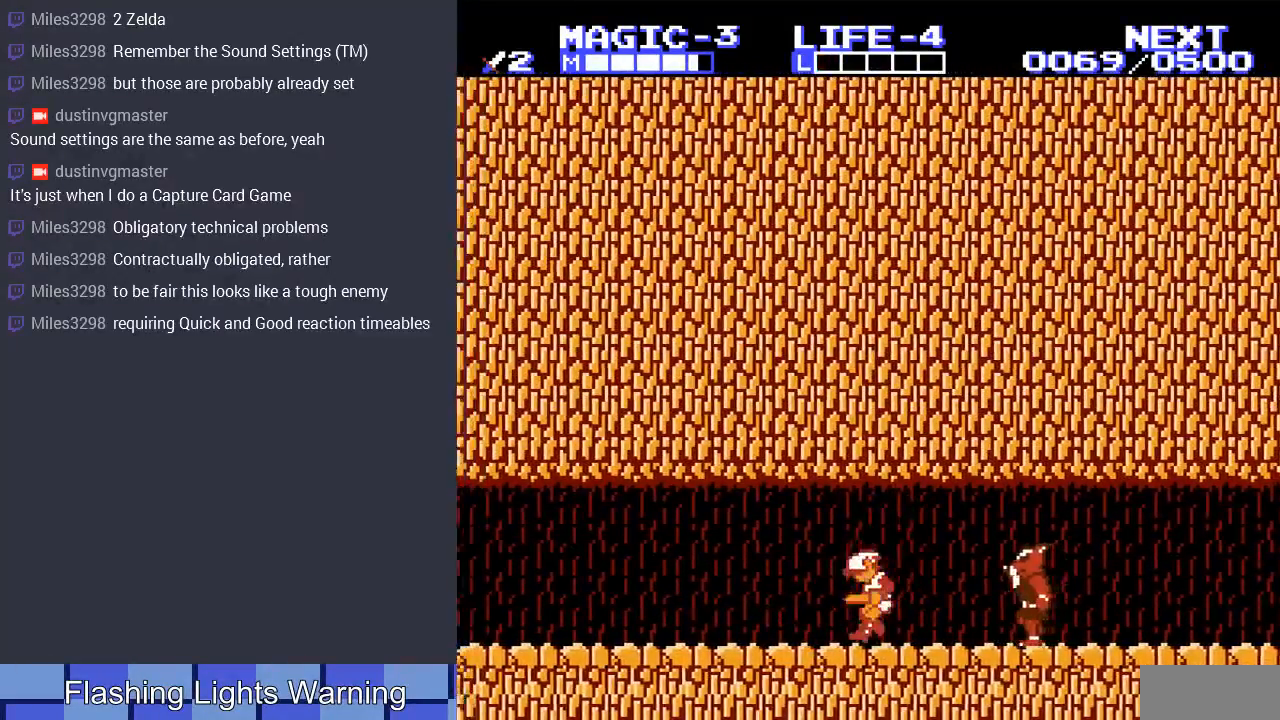
{"buttons": ["DPAD_RIGHT"], "events": [[200, "DPAD_DOWN", "up"], [400, "DPAD_RIGHT", "down"]]}
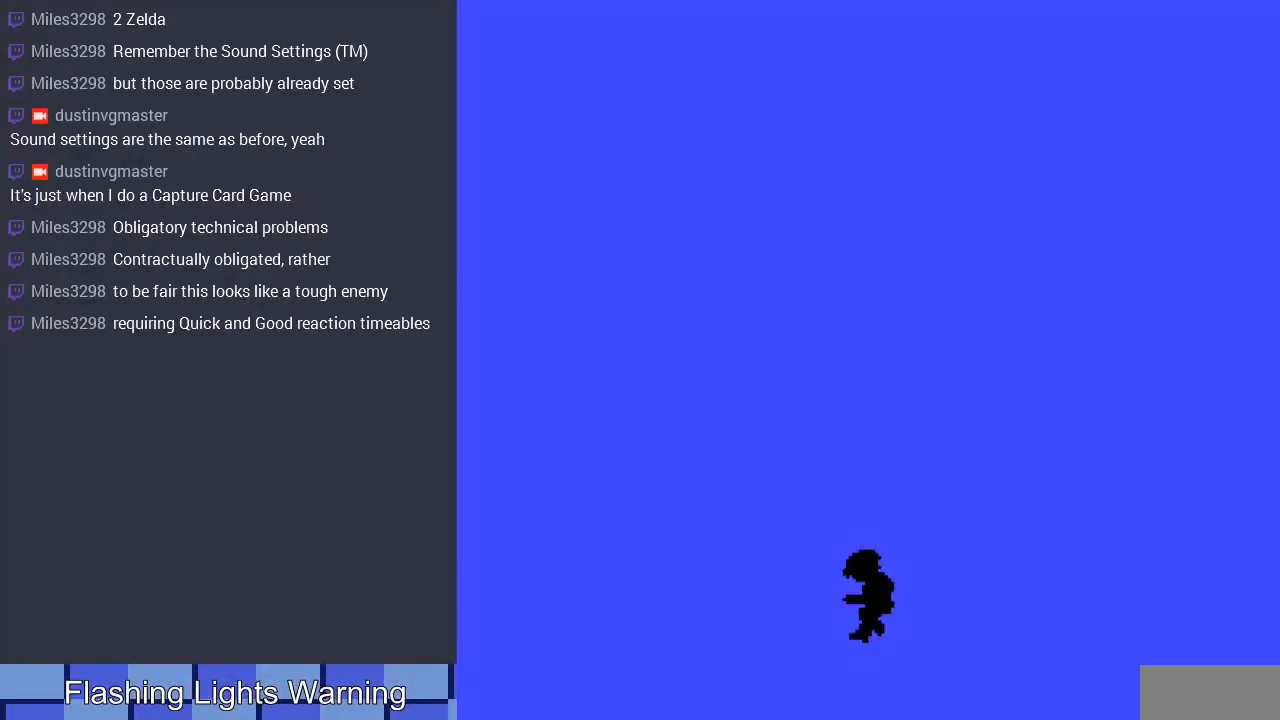
{"buttons": [], "events": [[133, "DPAD_RIGHT", "up"]]}